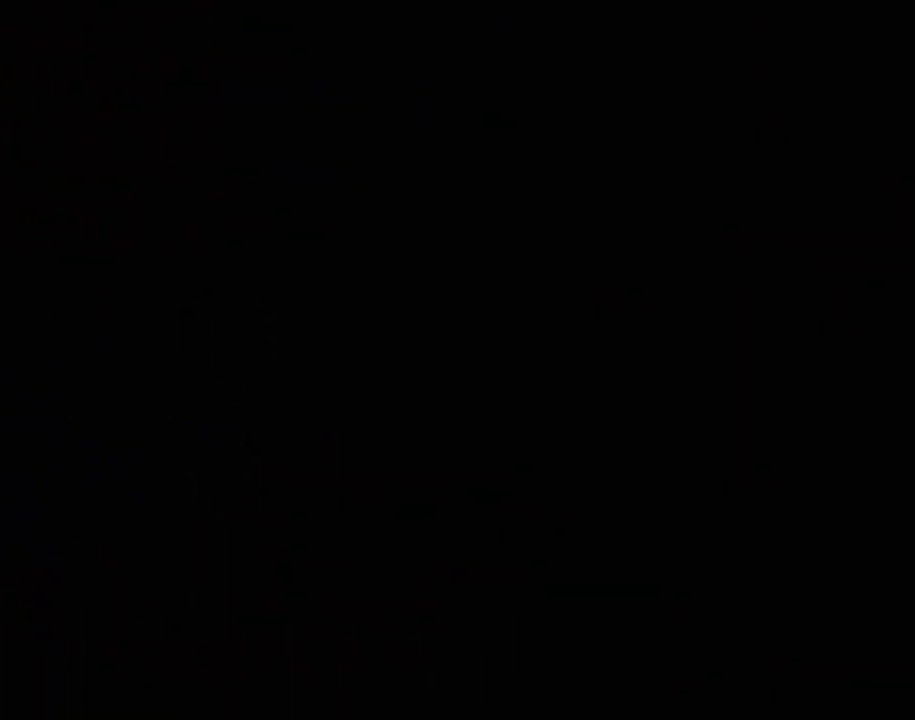
Gameplay with a controller (PlayStation layout); each line is a JSON object with the inputs held at the frame after it. "events" lists button and stick changes between this image and that frame as [ms after this image, input, new state], when the widget could be followed in between. Not read: L3 R3 right_stick.
{"buttons": ["R2"], "left_stick": "center", "events": []}
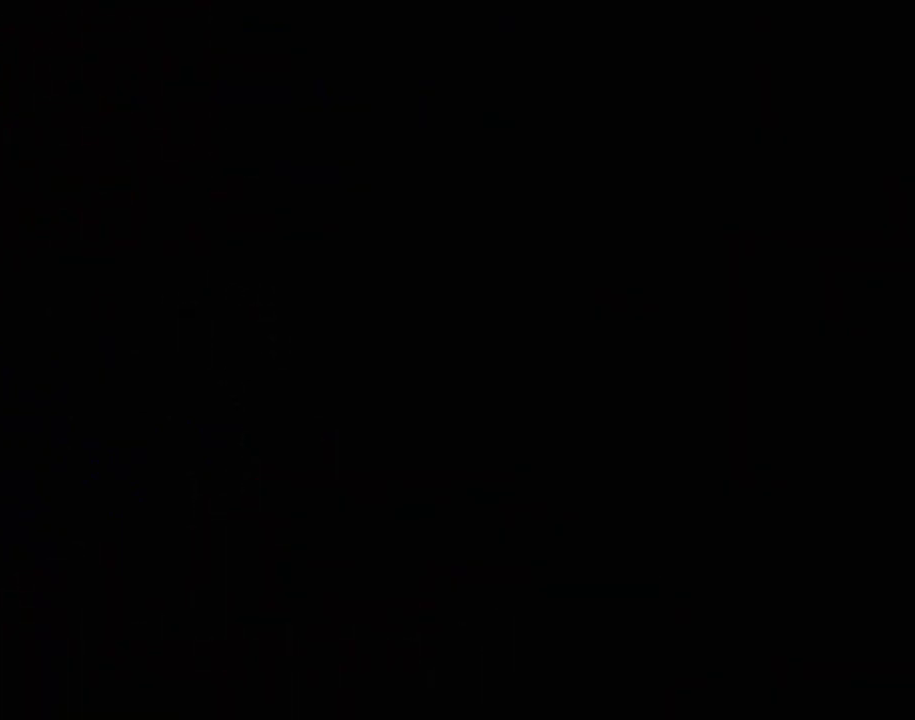
{"buttons": ["R2"], "left_stick": "center", "events": []}
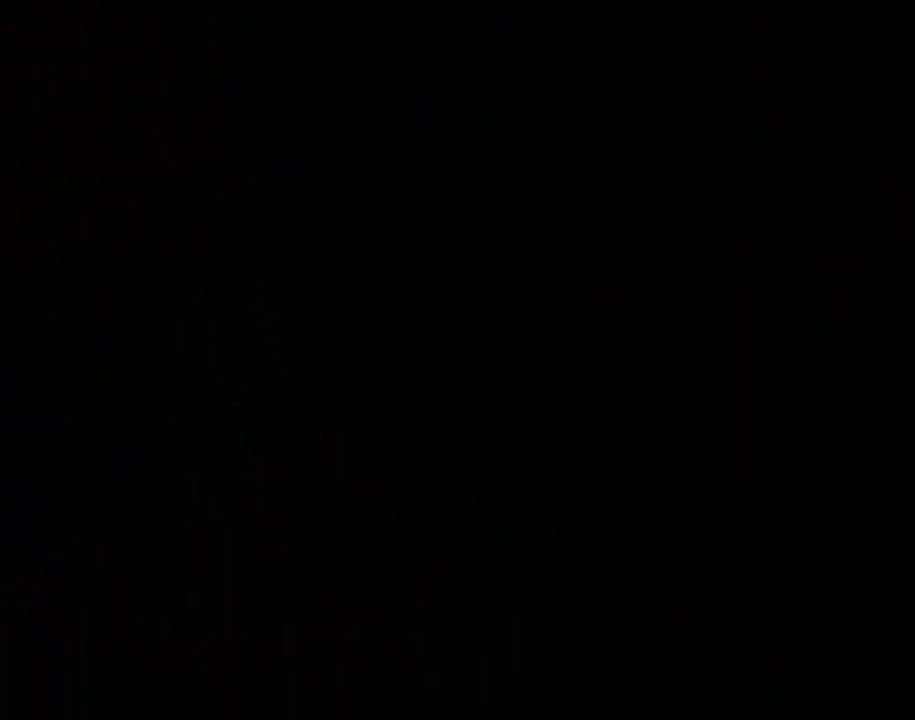
{"buttons": ["R2"], "left_stick": "center", "events": []}
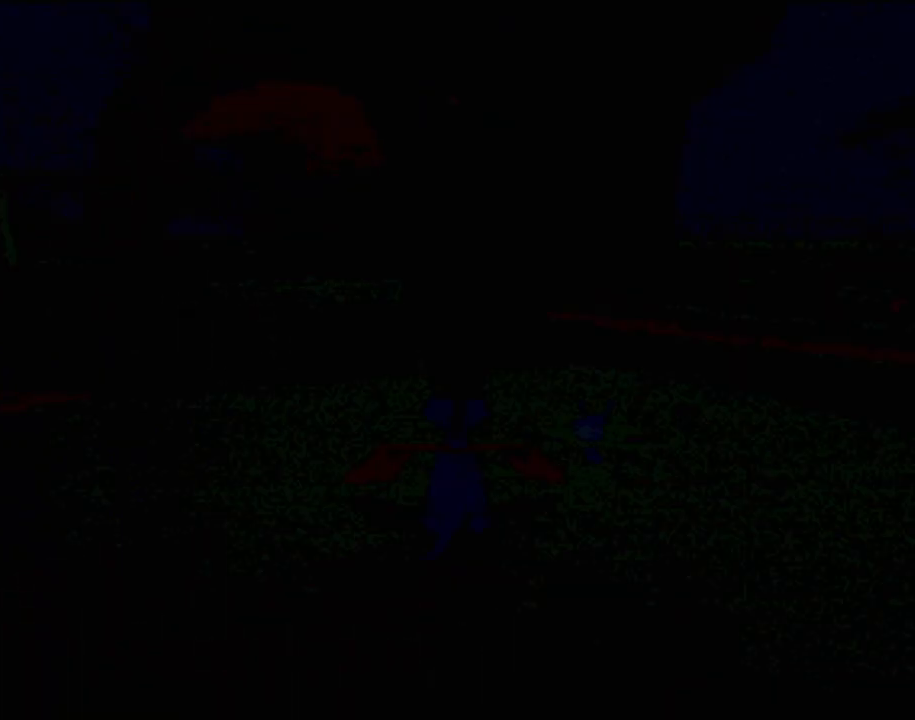
{"buttons": ["R2"], "left_stick": "center", "events": []}
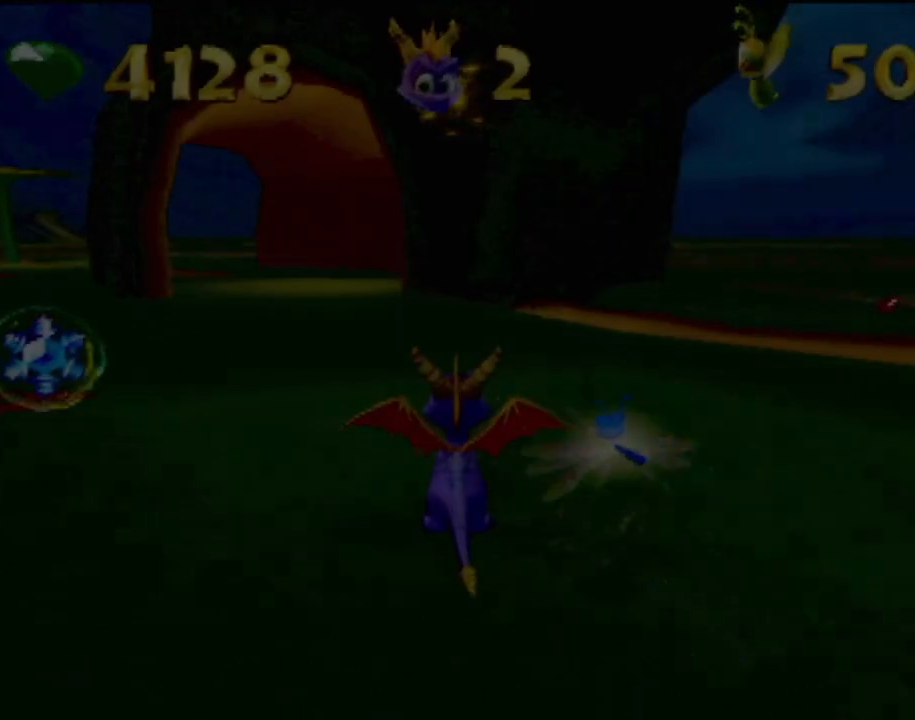
{"buttons": [], "left_stick": "right", "events": [[100, "SQUARE", "down"], [267, "R2", "up"], [284, "left_stick", "right"], [467, "SQUARE", "up"]]}
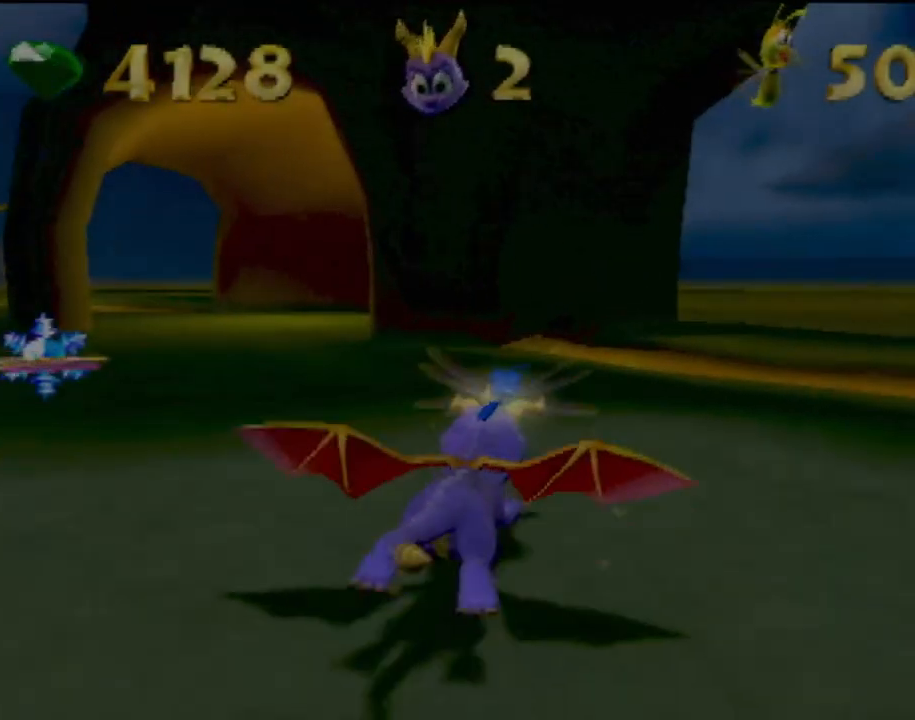
{"buttons": [], "left_stick": "left", "events": [[83, "left_stick", "center"], [467, "left_stick", "left"]]}